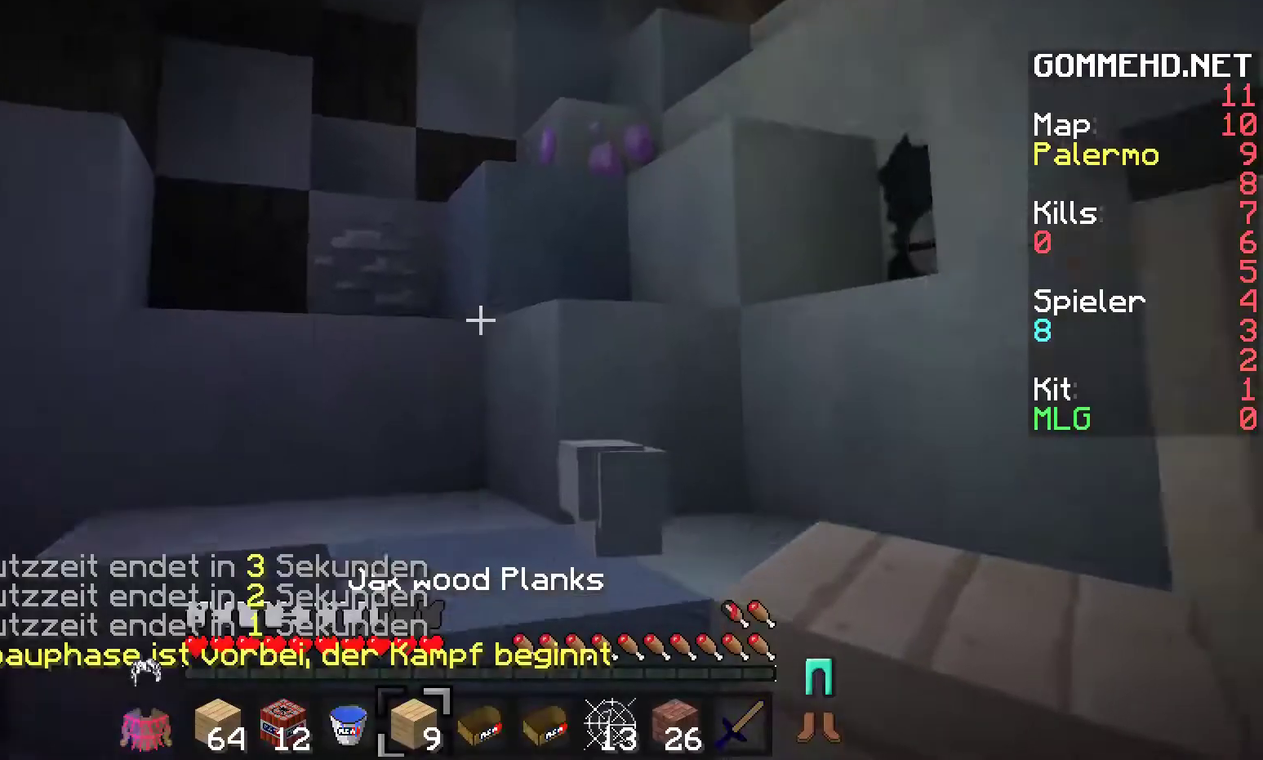
Gameplay with keyboard and mouse; each line is a JSON object with the keys and mouse buttons held at the frame after it. "events" lists presses ("down") and releases ("up") of "a", "d", "s", "w", "mouse_left" and "mouse_right" between this image and that frame as [ms after this image, input, new state], when the widget could be followed in between. "mouse_left", "mouse_right" = the "left", "right" buttons of the "mouse" list. No other keys are recorded. Fast repeated clicks can show as one long hold. Mouse movement is not recorded.
{"keys": ["w"], "mouse": [], "events": [[33, "w", "down"], [183, "w", "up"], [217, "w", "down"]]}
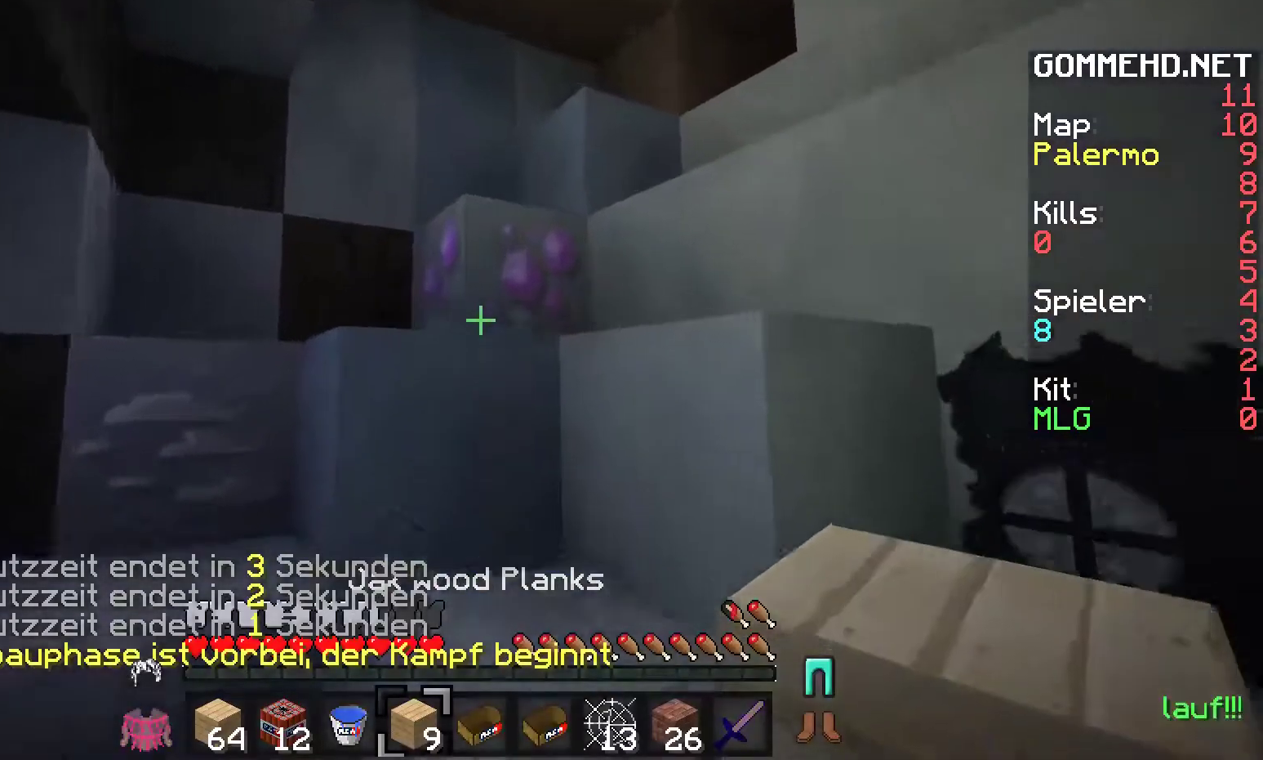
{"keys": ["a", "w"], "mouse": [], "events": [[317, "a", "down"]]}
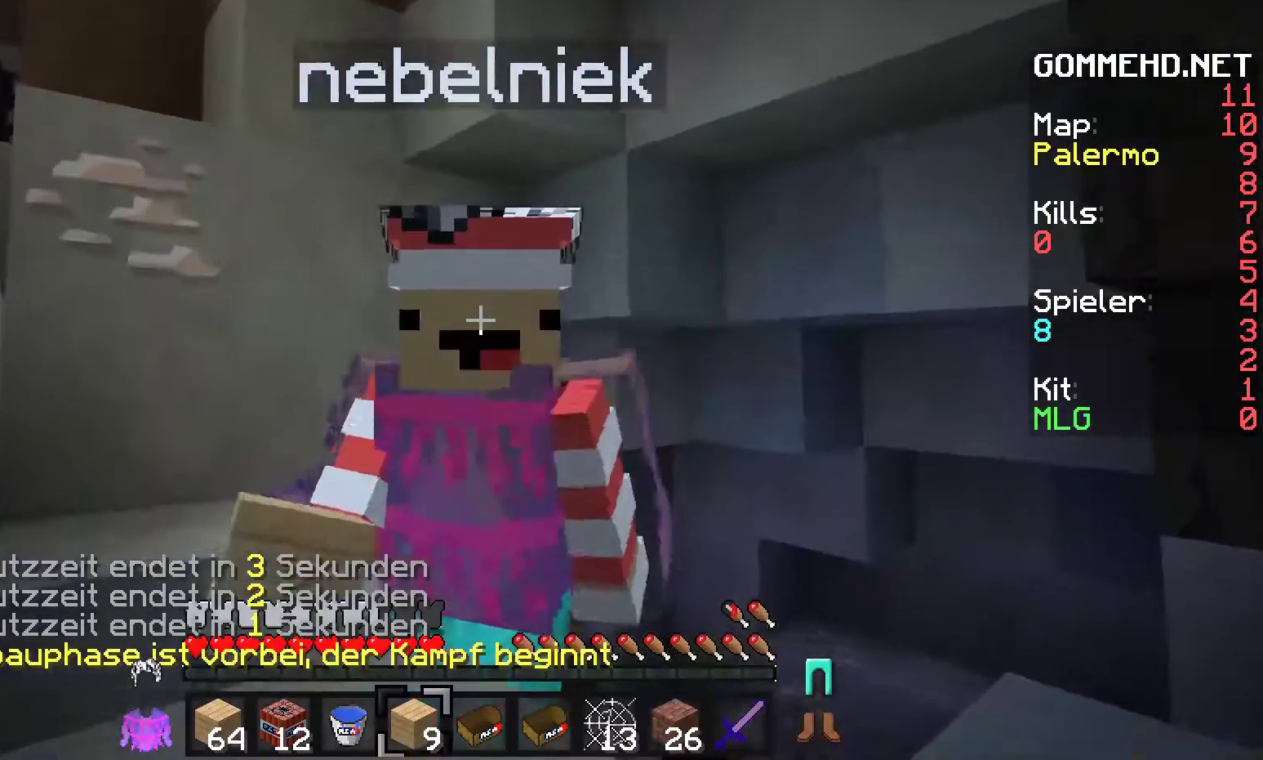
{"keys": ["d", "w"], "mouse": [], "events": [[300, "a", "up"], [350, "d", "down"]]}
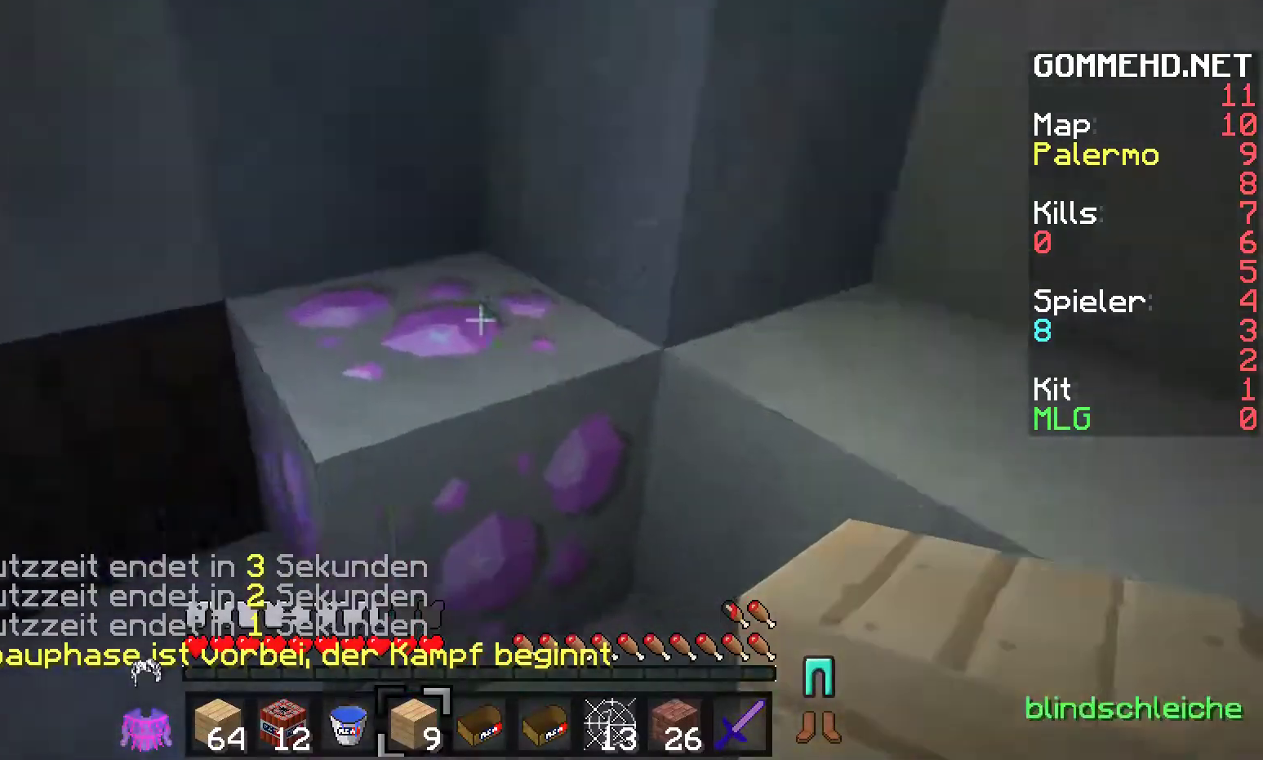
{"keys": ["s"], "mouse": [], "events": [[67, "d", "up"], [283, "w", "up"], [433, "s", "down"]]}
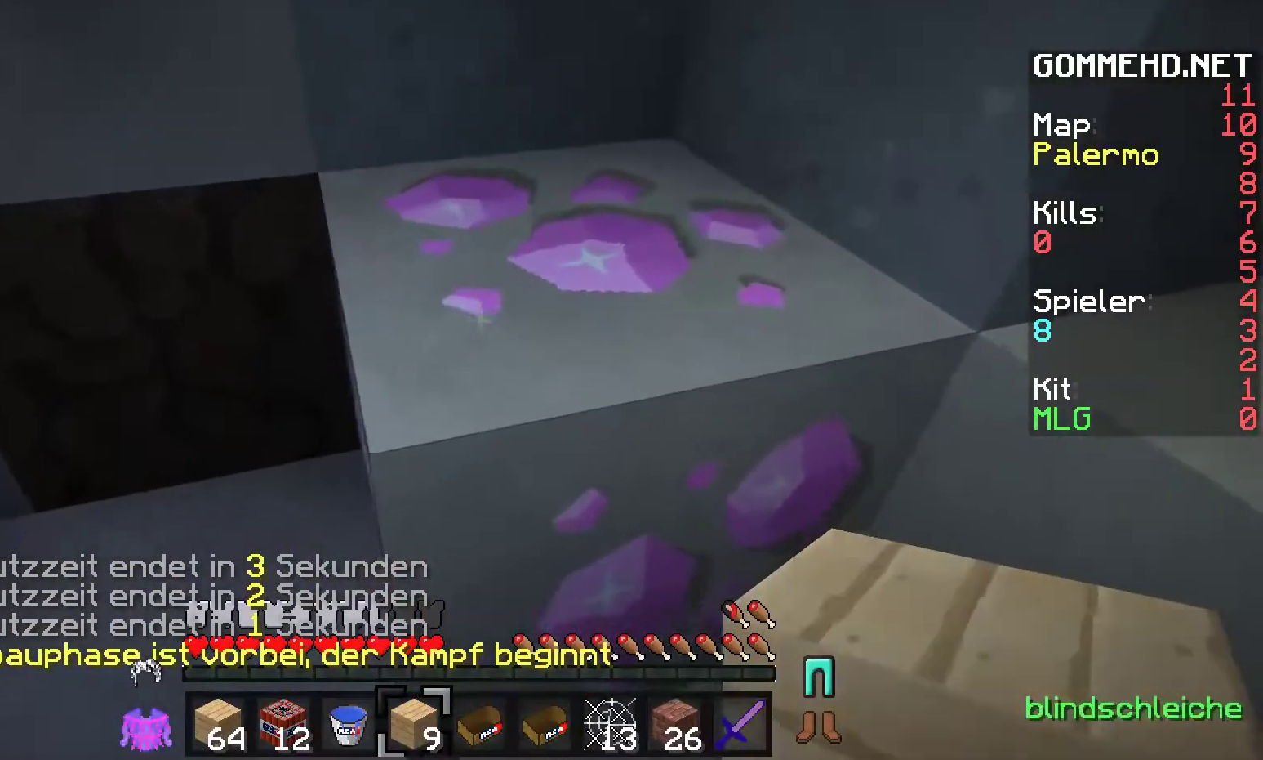
{"keys": ["w"], "mouse": [], "events": [[150, "s", "up"], [183, "w", "down"]]}
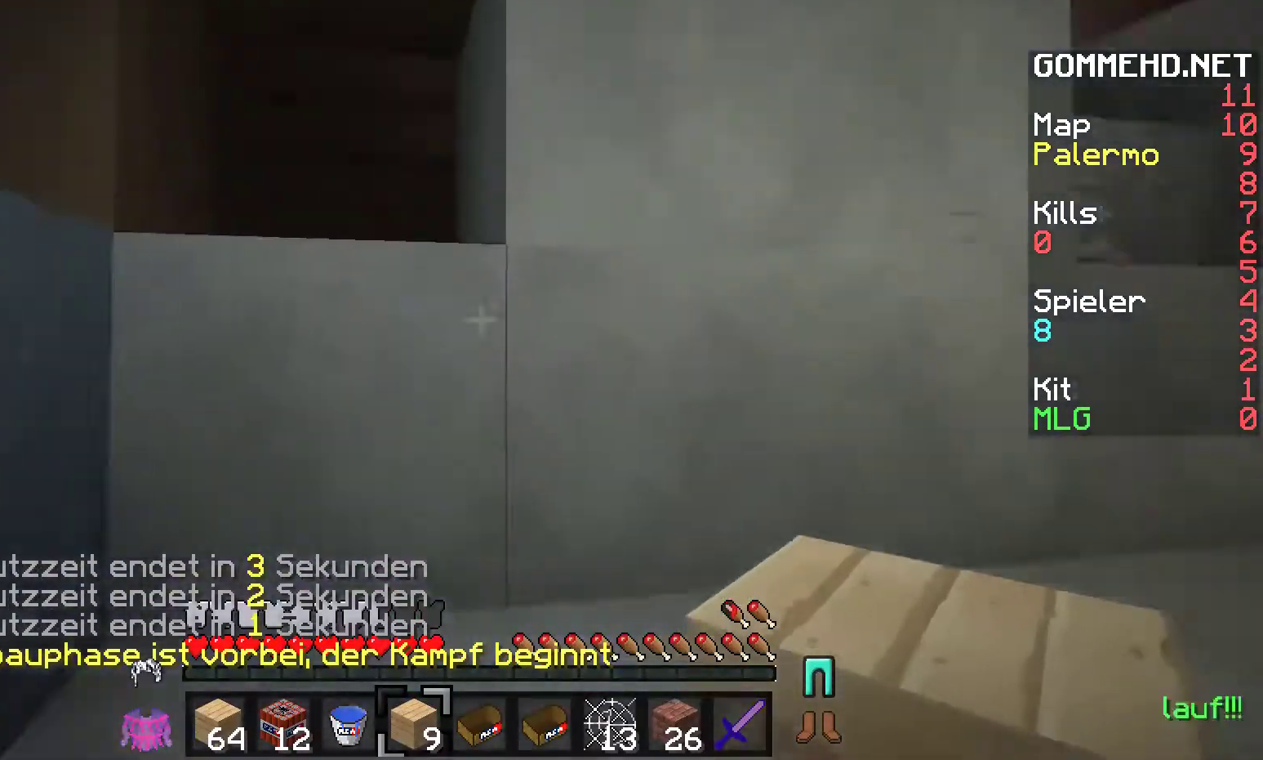
{"keys": ["w"], "mouse": [], "events": [[250, "d", "down"], [500, "d", "up"]]}
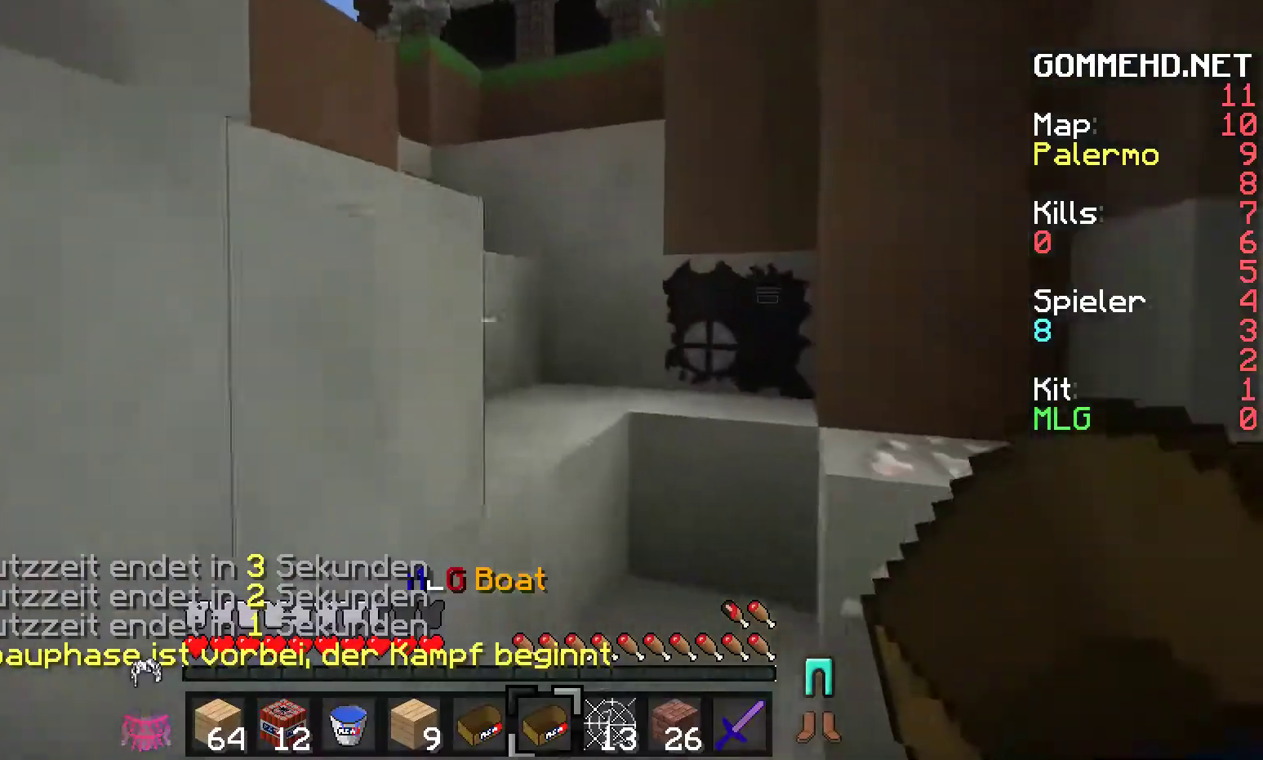
{"keys": ["w"], "mouse": [], "events": []}
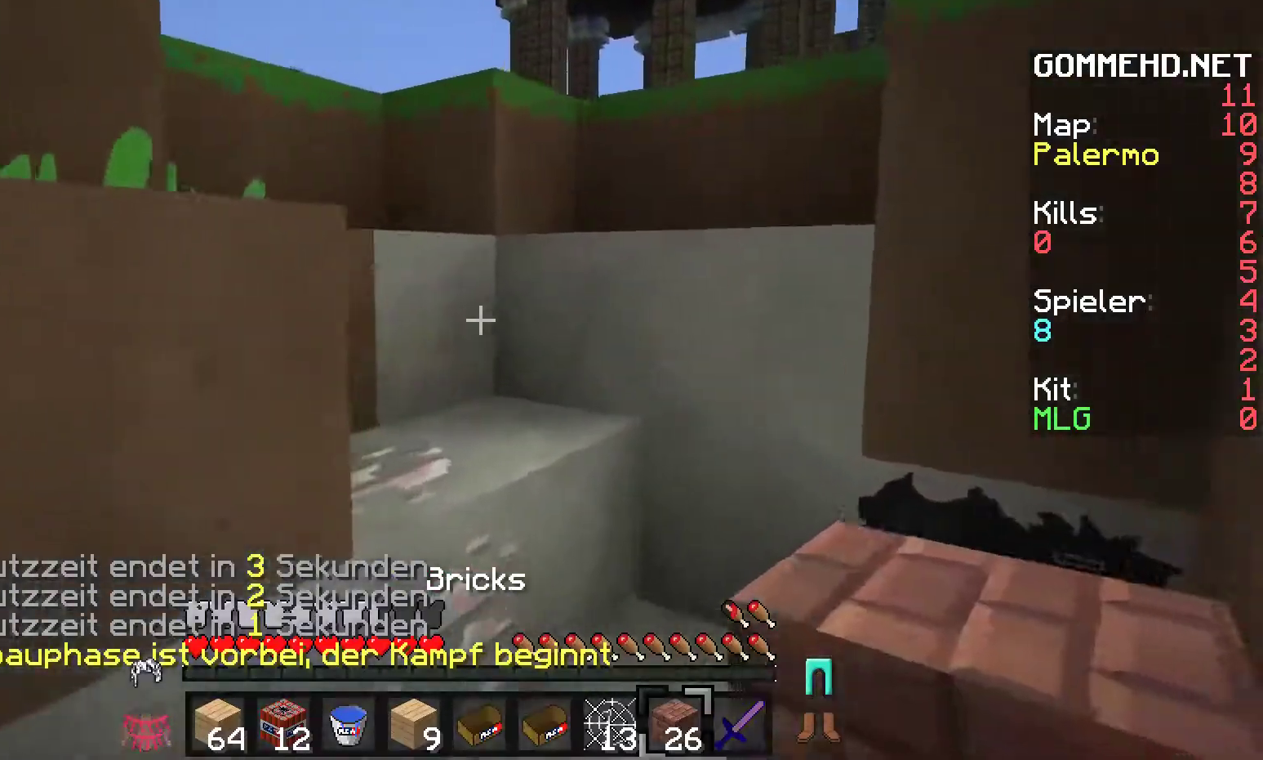
{"keys": ["w"], "mouse": [], "events": []}
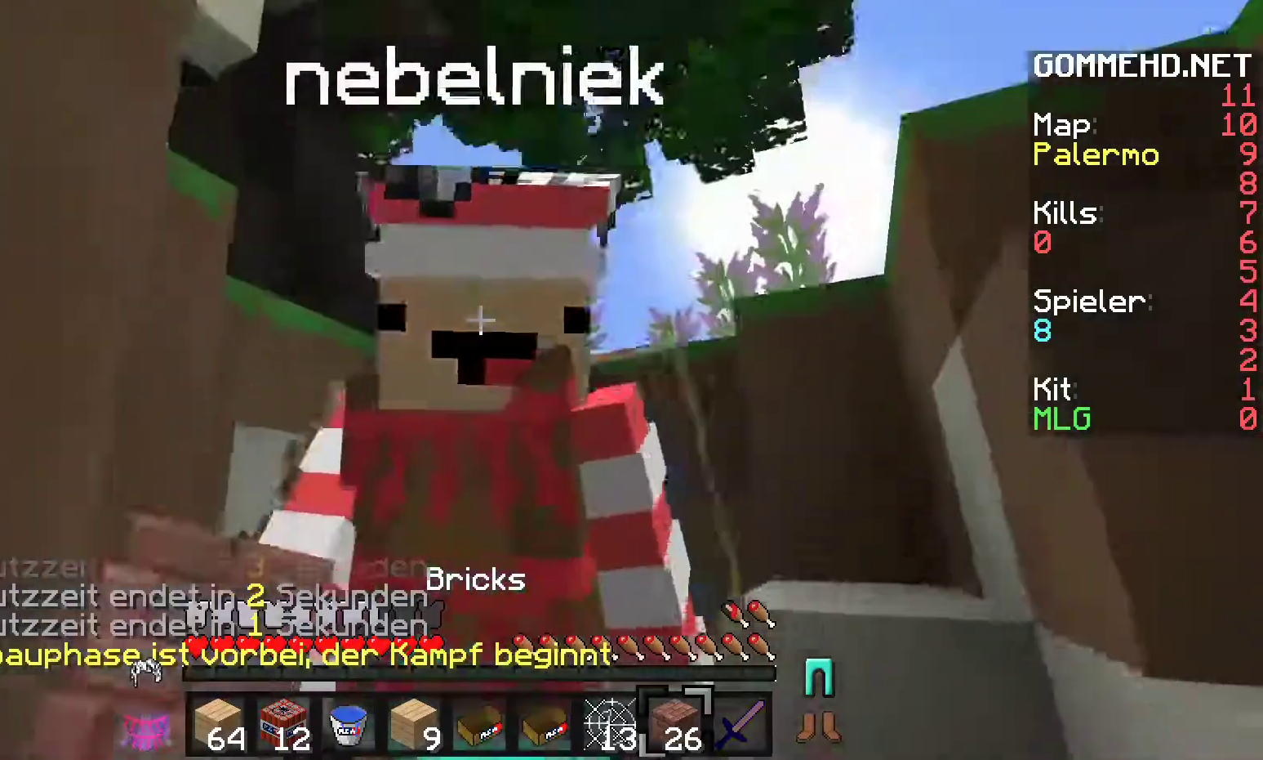
{"keys": ["a", "w"], "mouse": [], "events": [[33, "a", "down"]]}
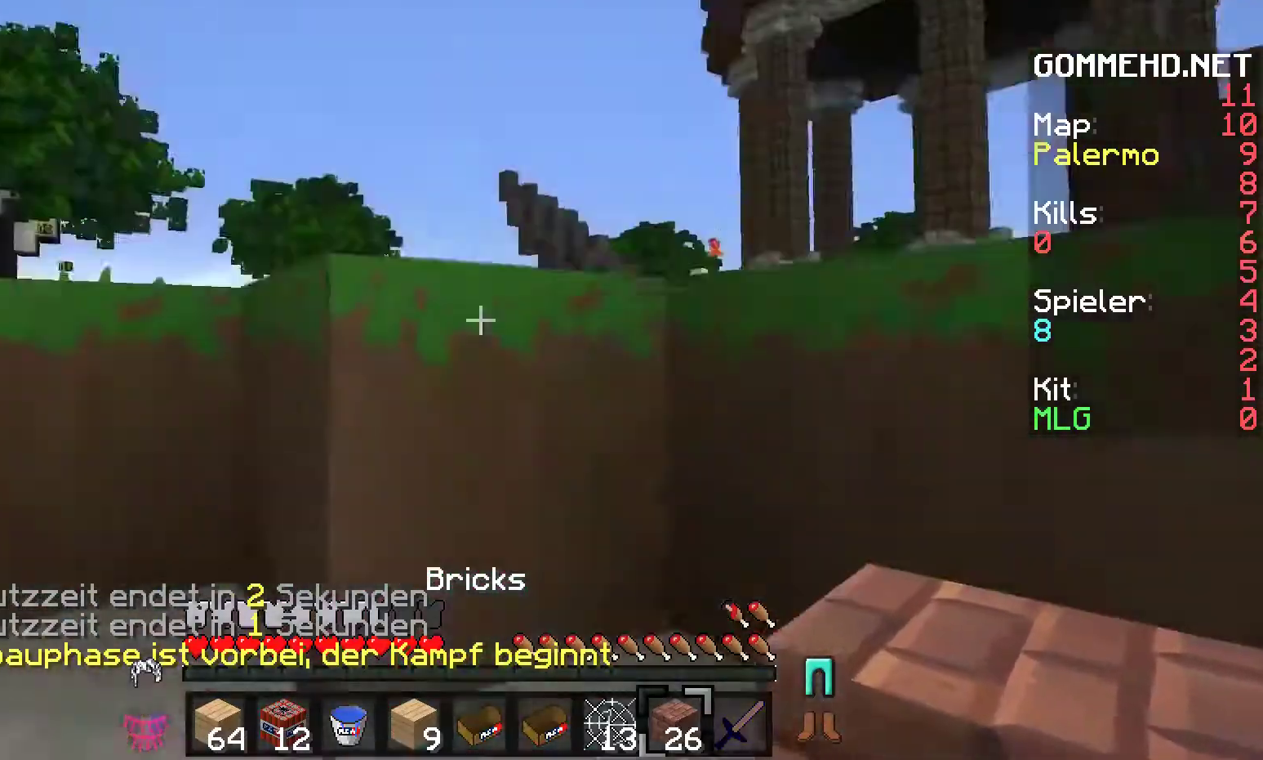
{"keys": ["d", "w"], "mouse": [], "events": [[133, "d", "down"], [183, "a", "up"]]}
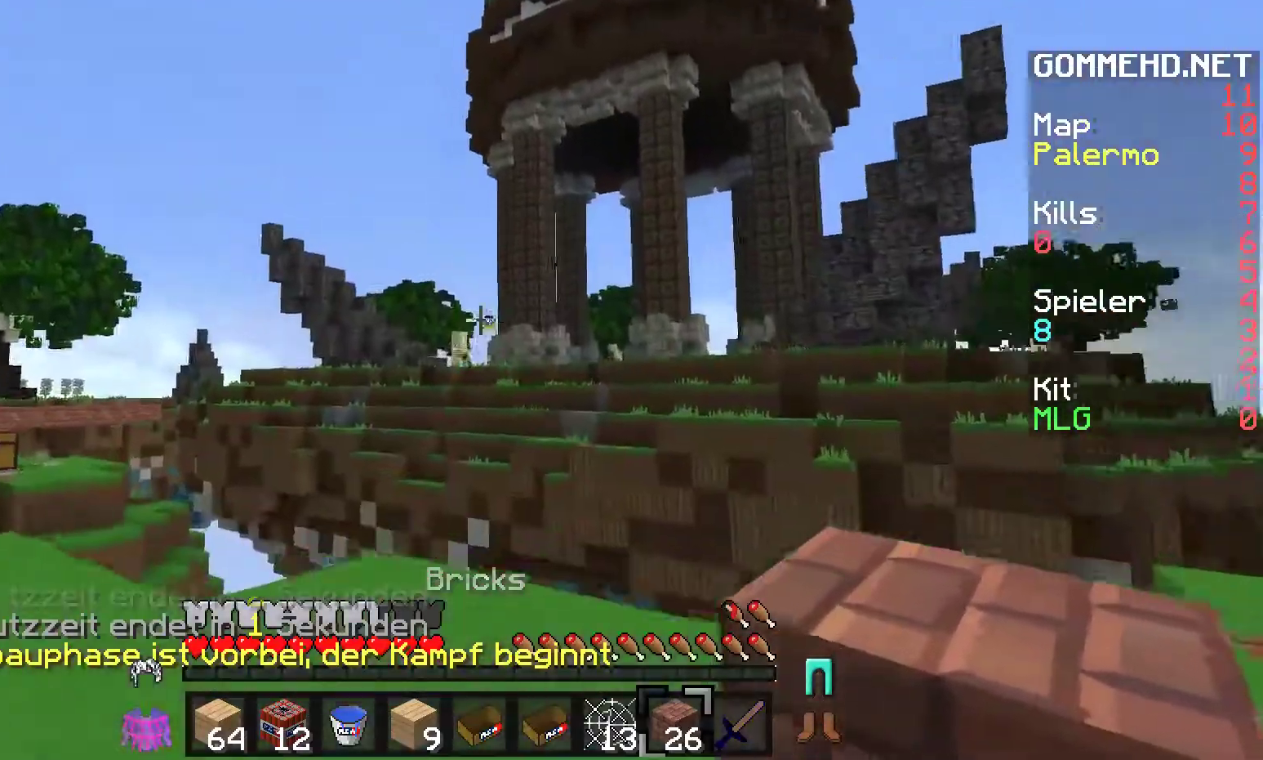
{"keys": ["a", "w"], "mouse": [], "events": [[50, "d", "up"], [417, "a", "down"]]}
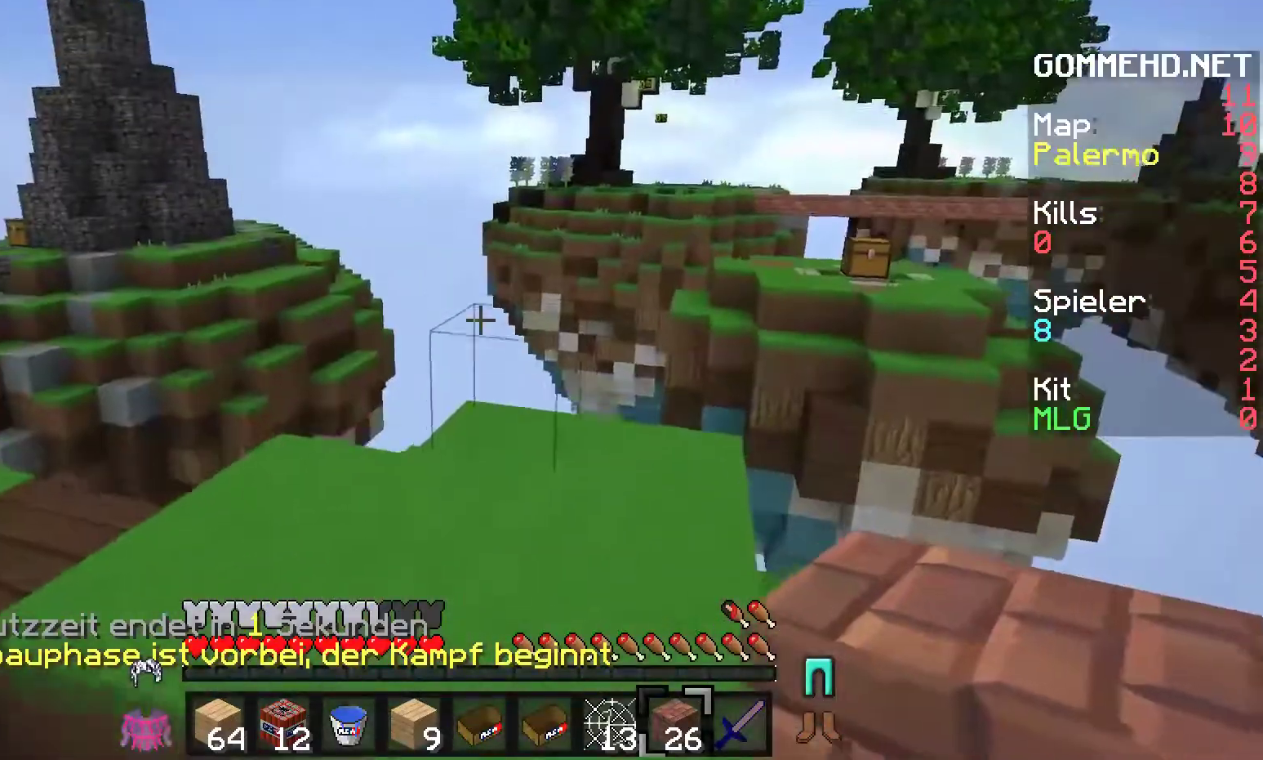
{"keys": ["w"], "mouse": [], "events": [[250, "w", "up"], [267, "a", "up"], [400, "w", "down"]]}
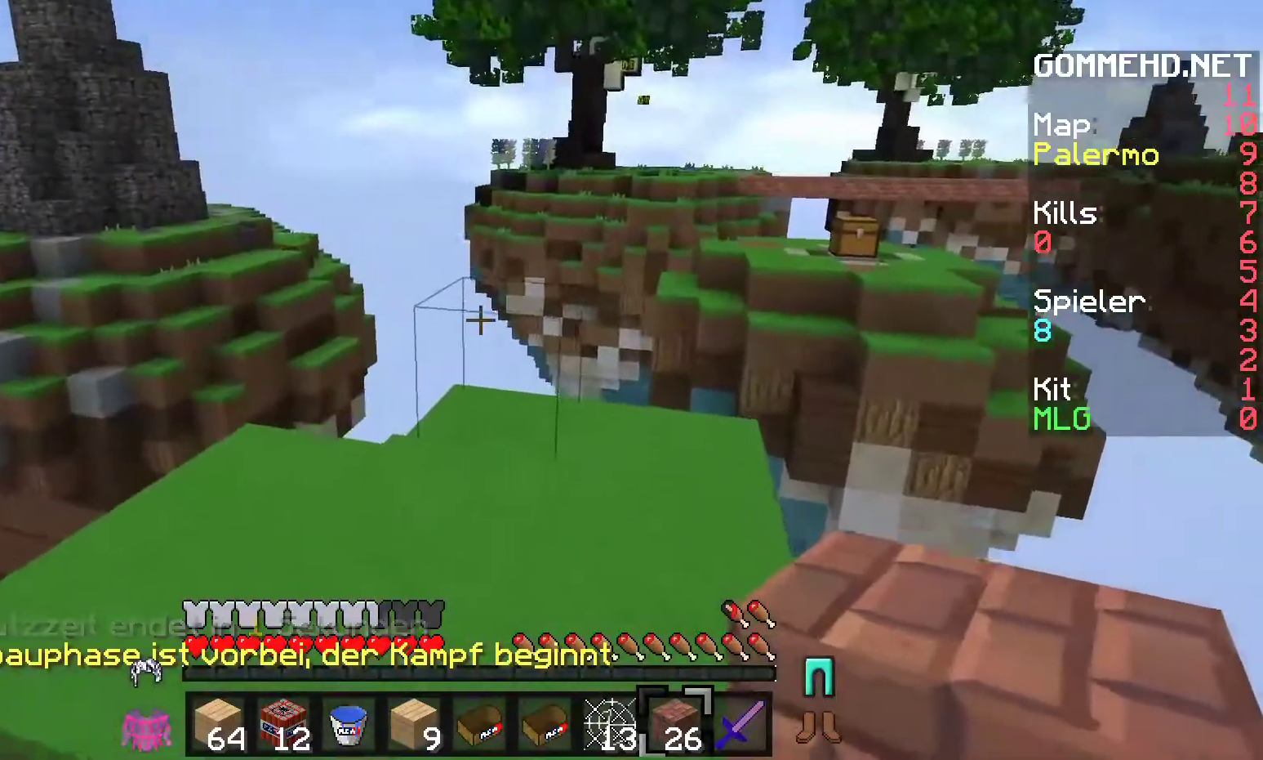
{"keys": [], "mouse": [], "events": [[33, "w", "up"], [67, "w", "down"], [400, "w", "up"]]}
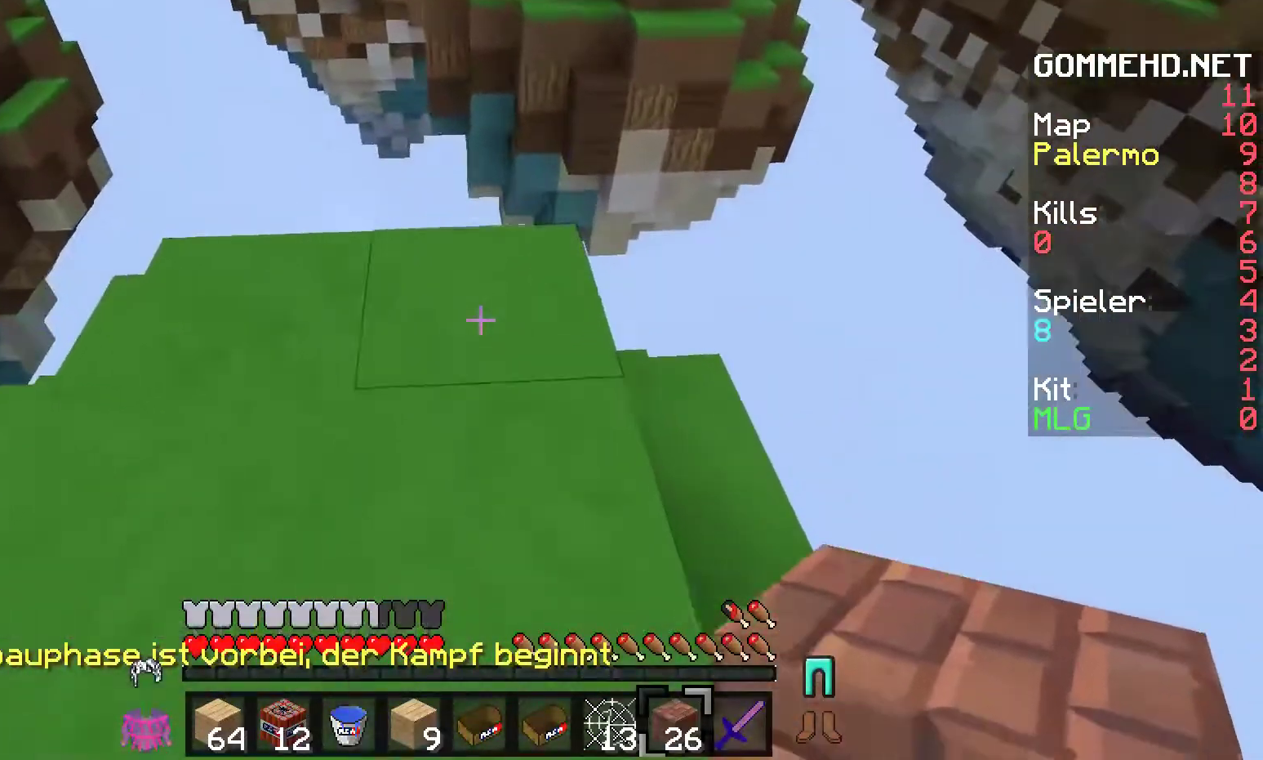
{"keys": [], "mouse": [], "events": [[83, "s", "down"], [283, "s", "up"]]}
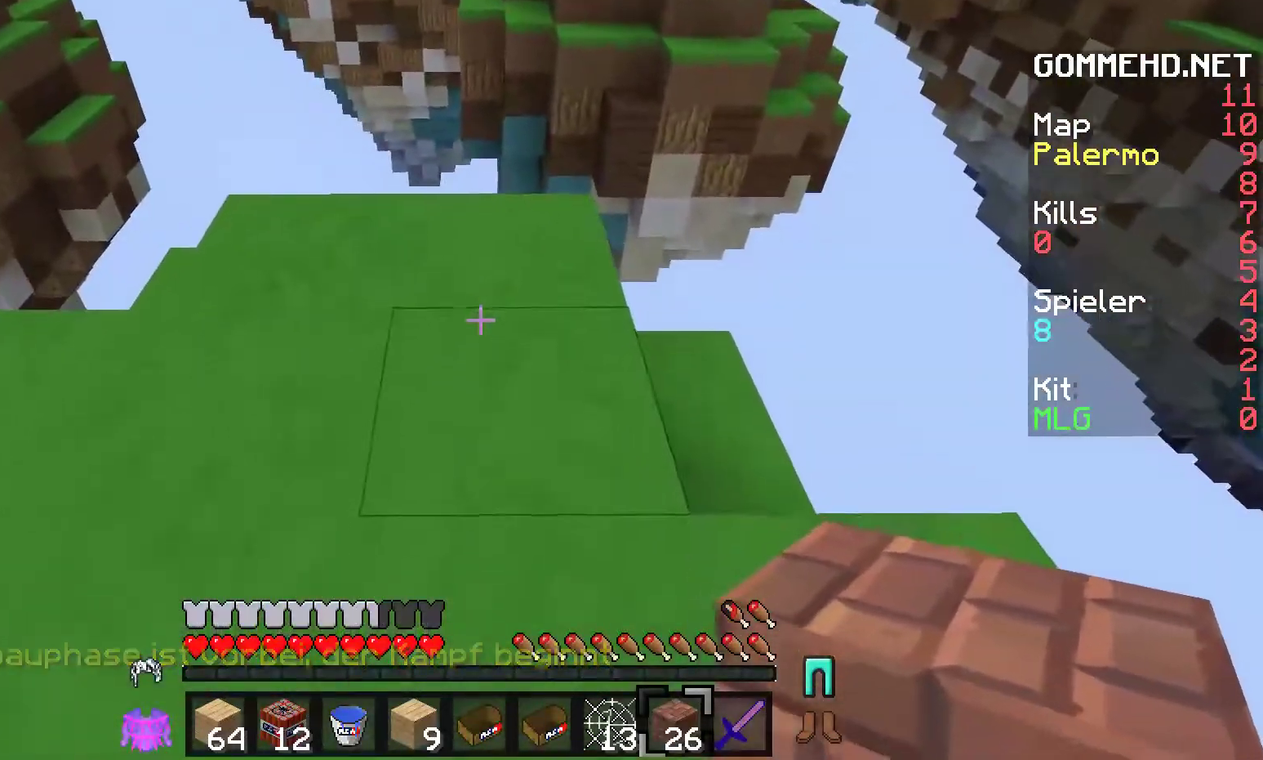
{"keys": [], "mouse": [], "events": []}
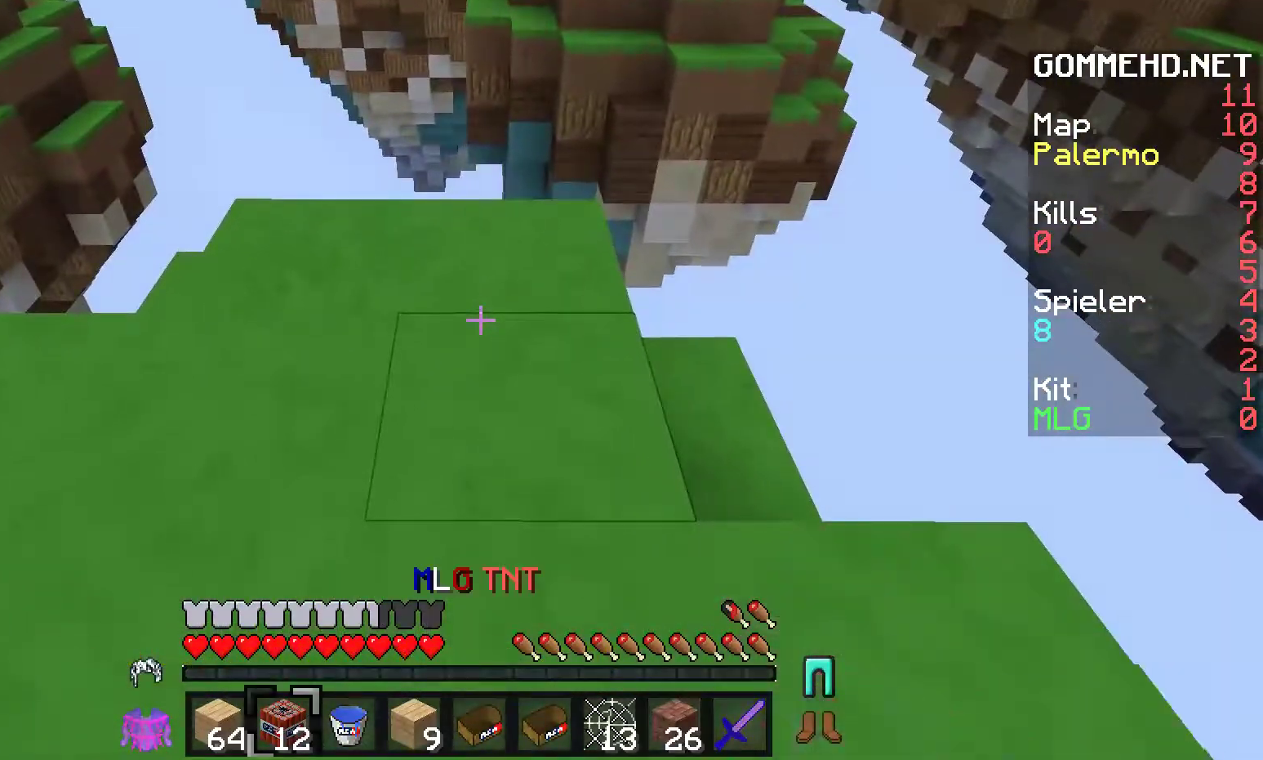
{"keys": ["s"], "mouse": [], "events": [[17, "w", "down"], [167, "w", "up"], [350, "s", "down"]]}
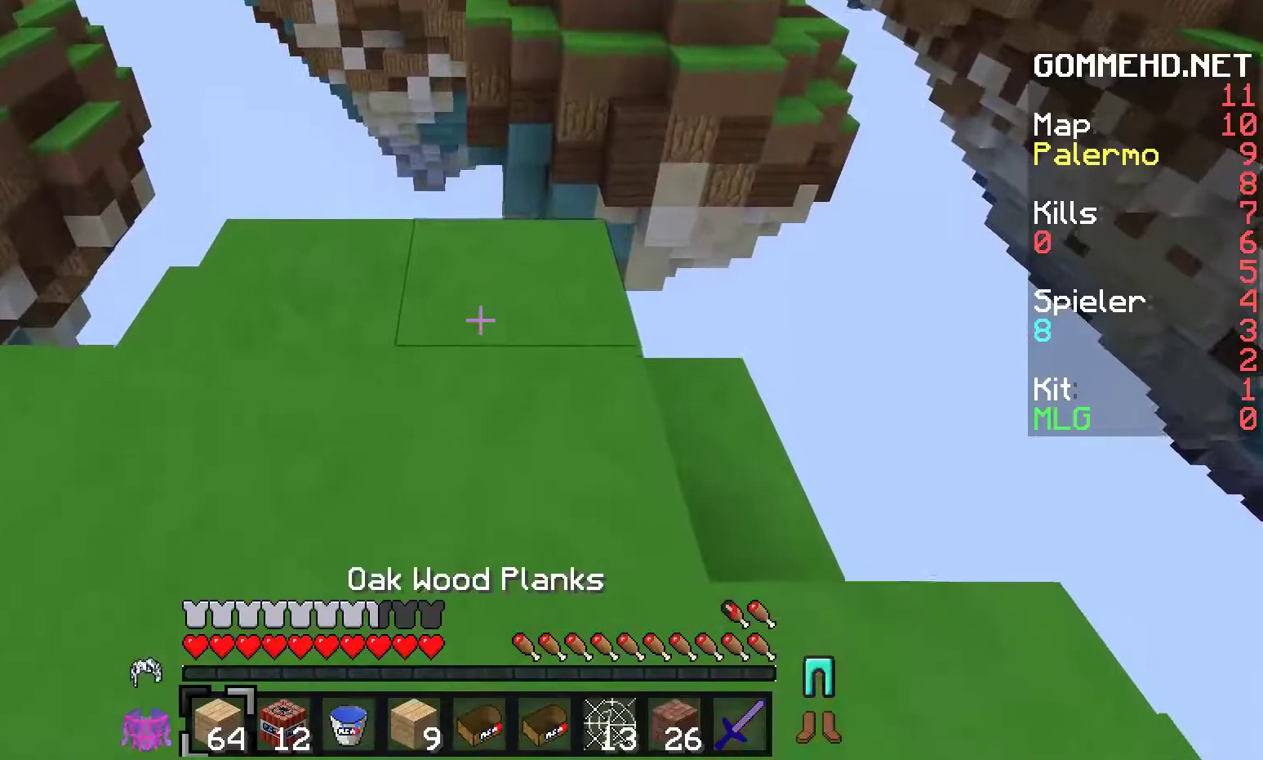
{"keys": [], "mouse": ["right"], "events": [[50, "s", "up"], [117, "mouse_right", "down"], [300, "mouse_right", "up"], [400, "mouse_right", "down"]]}
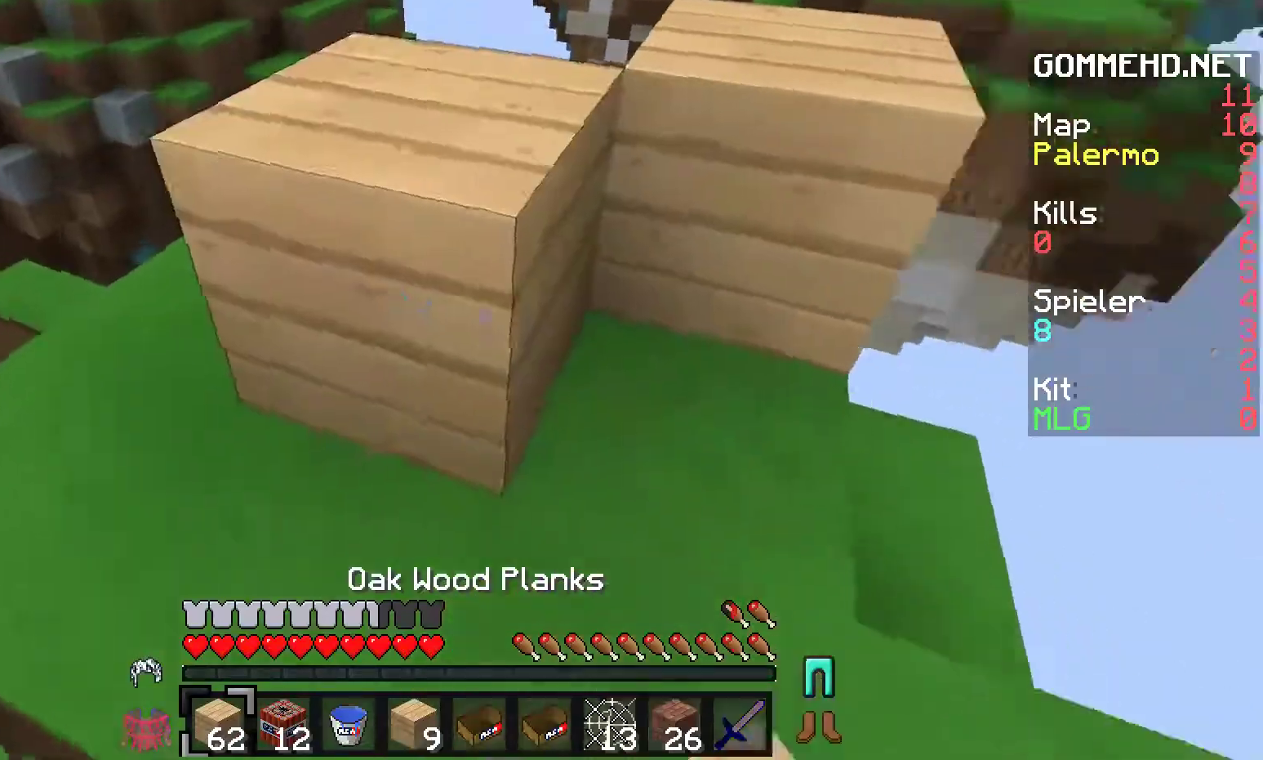
{"keys": ["w"], "mouse": [], "events": [[33, "s", "down"], [67, "mouse_right", "up"], [233, "s", "up"], [467, "w", "down"]]}
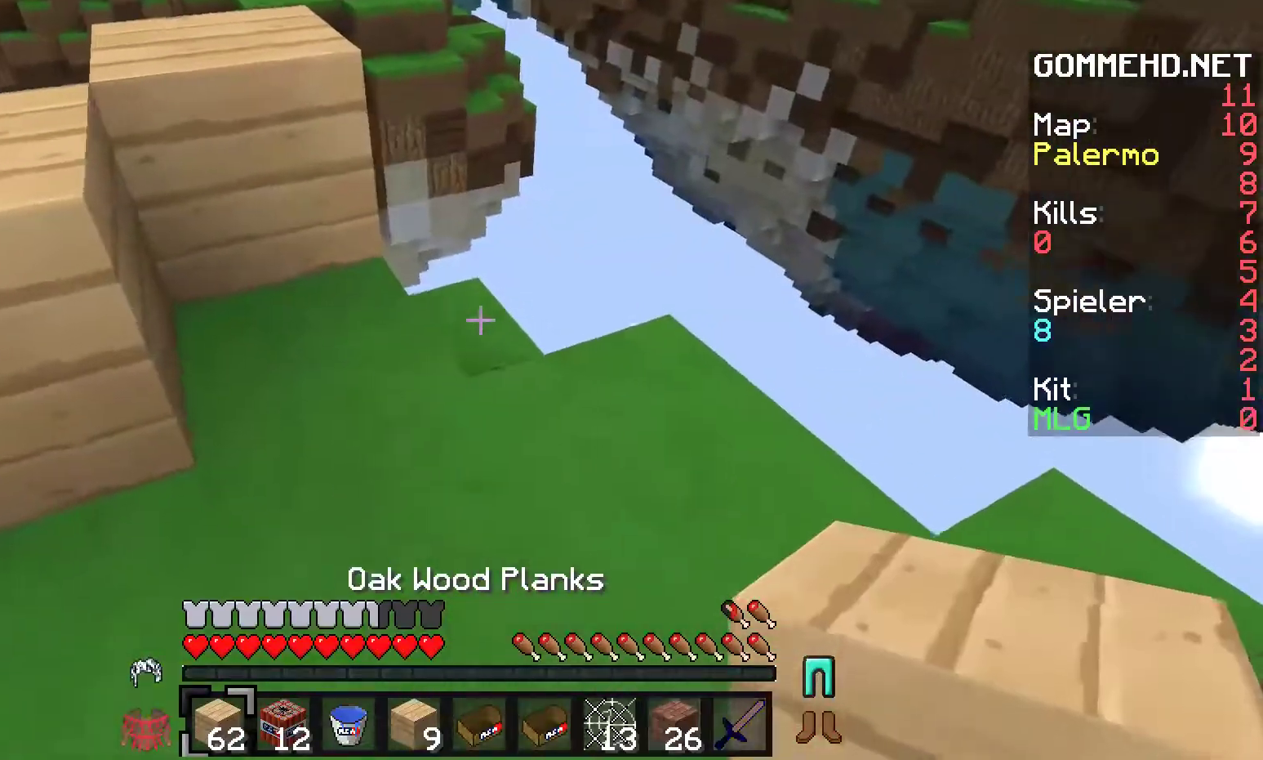
{"keys": [], "mouse": ["right"], "events": [[133, "d", "down"], [167, "w", "up"], [300, "d", "up"], [400, "mouse_right", "down"]]}
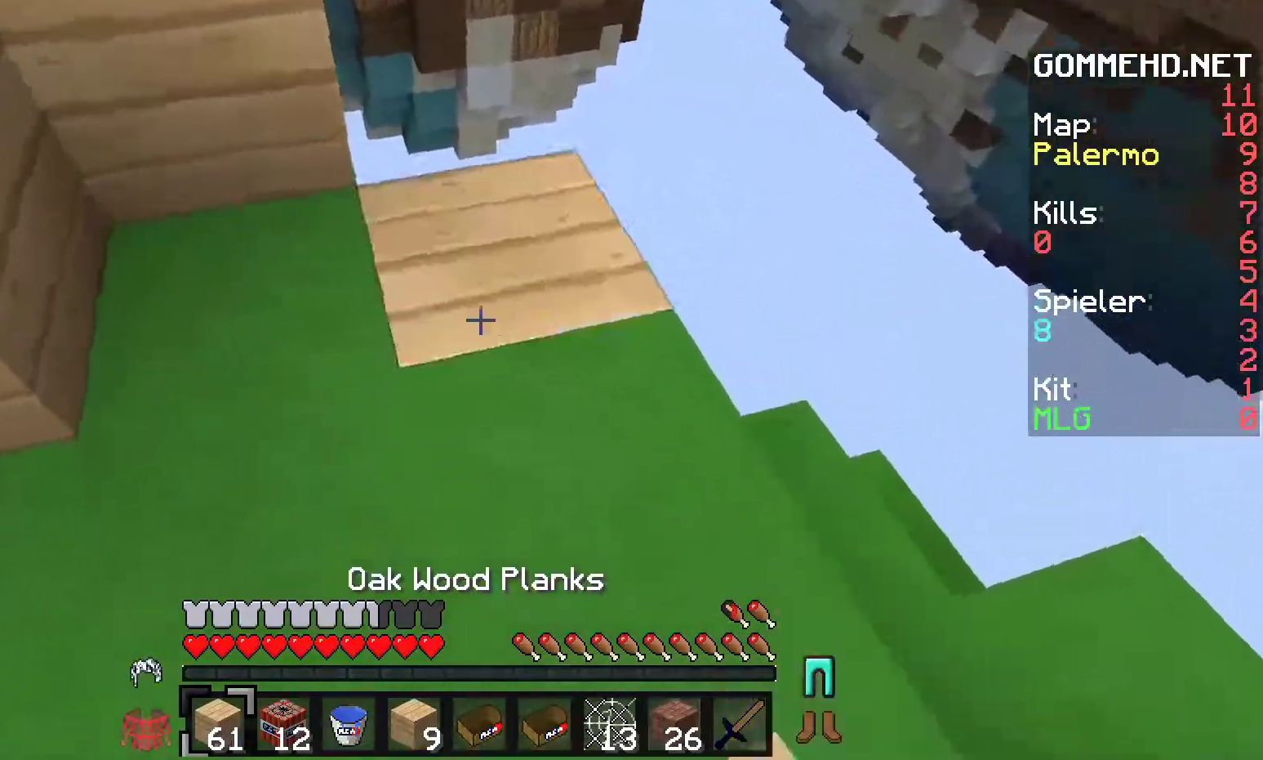
{"keys": [], "mouse": ["right"], "events": [[67, "mouse_right", "up"], [217, "s", "down"], [400, "s", "up"], [483, "mouse_right", "down"]]}
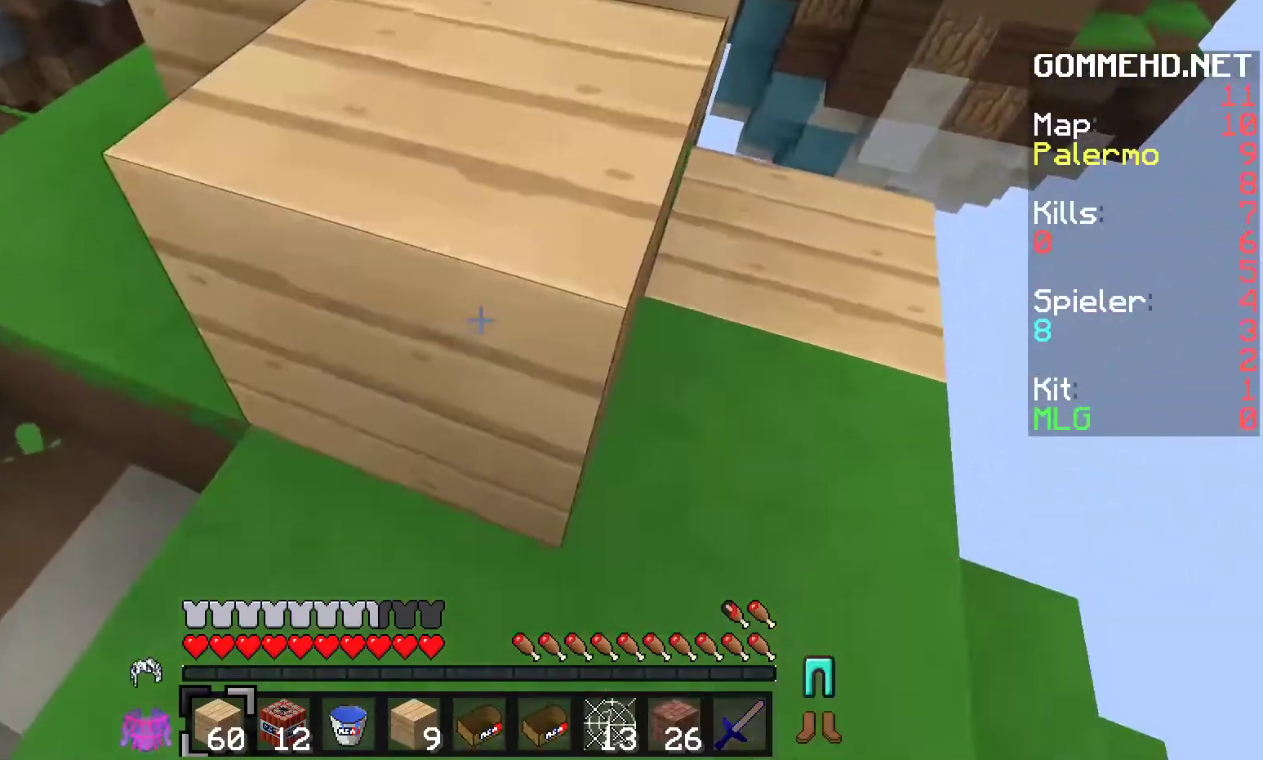
{"keys": [], "mouse": []}
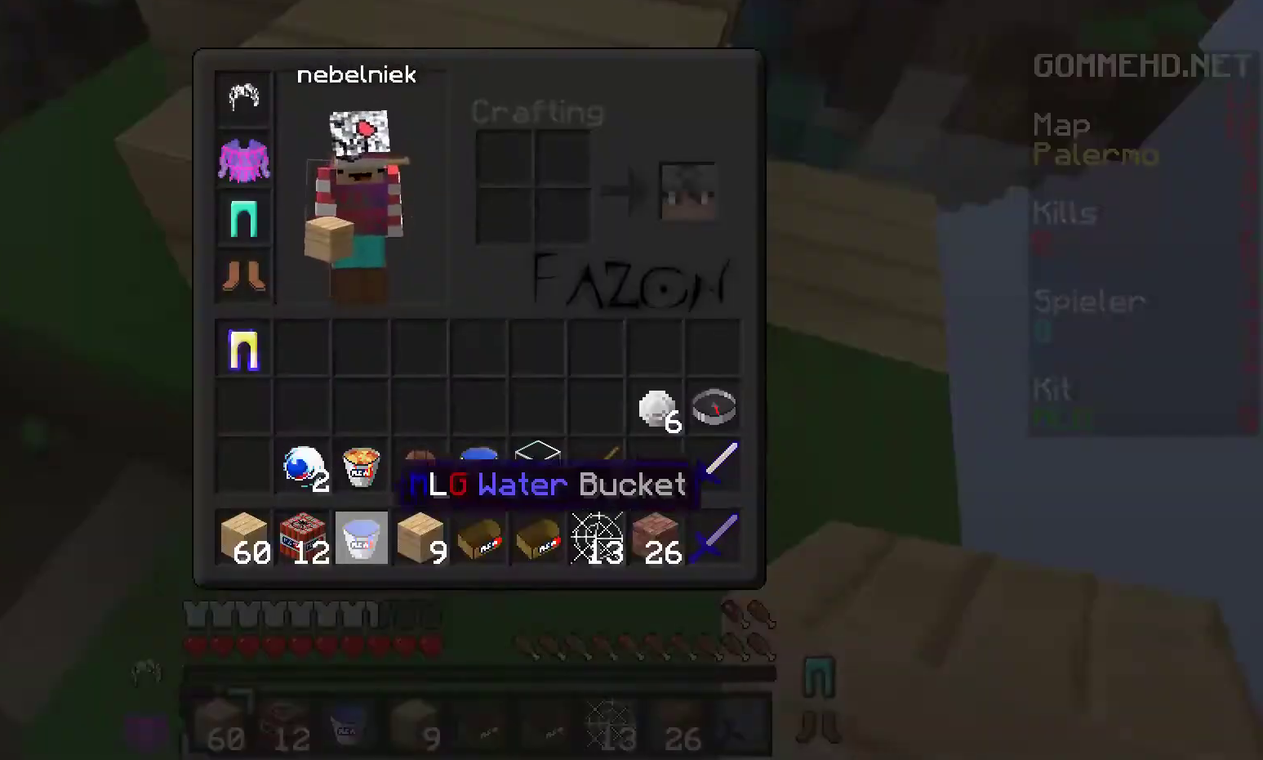
{"keys": [], "mouse": []}